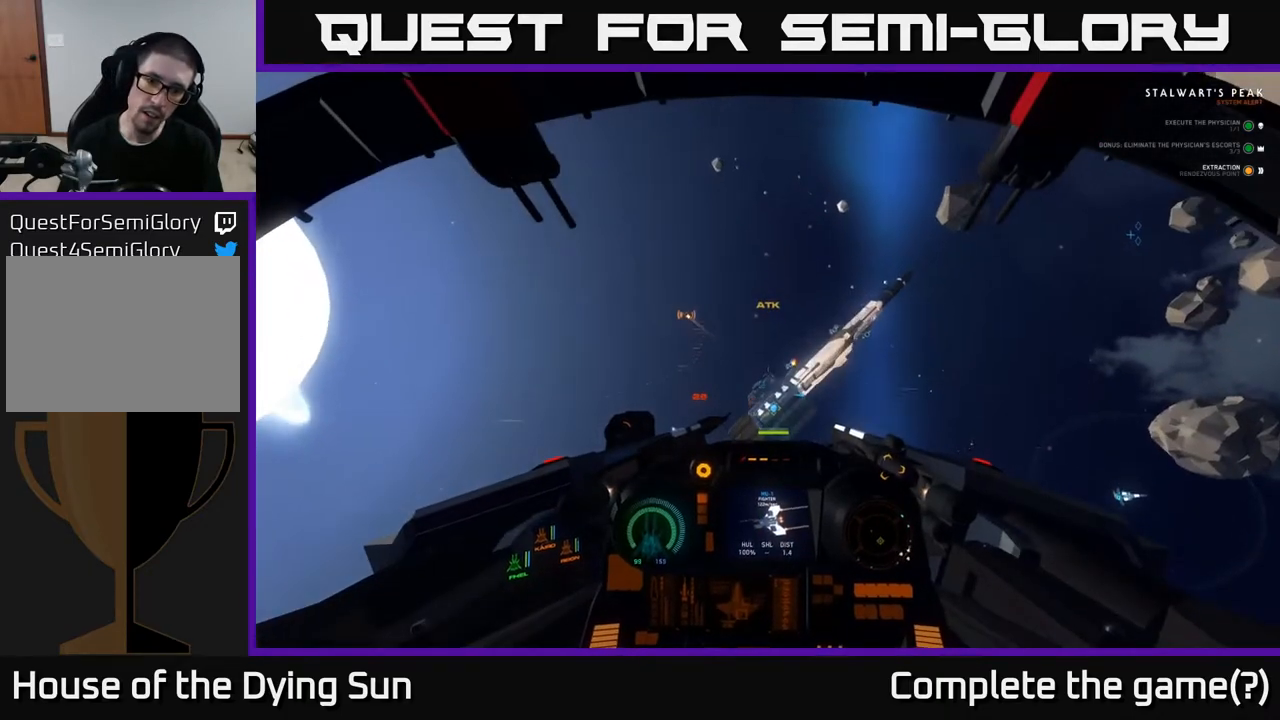
Gameplay with a controller (Xbox layout); each line is a JSON object with the inputs held at the frame after it. "events" lists button and stick changes between this image and that frame as [ms after this image, input, new state], when the widget could be followed in between.
{"buttons": [], "left_stick": "center", "right_stick": "center", "events": [[67, "left_stick", "right"], [183, "left_stick", "center"], [200, "L3", "up"], [483, "L2", "up"]]}
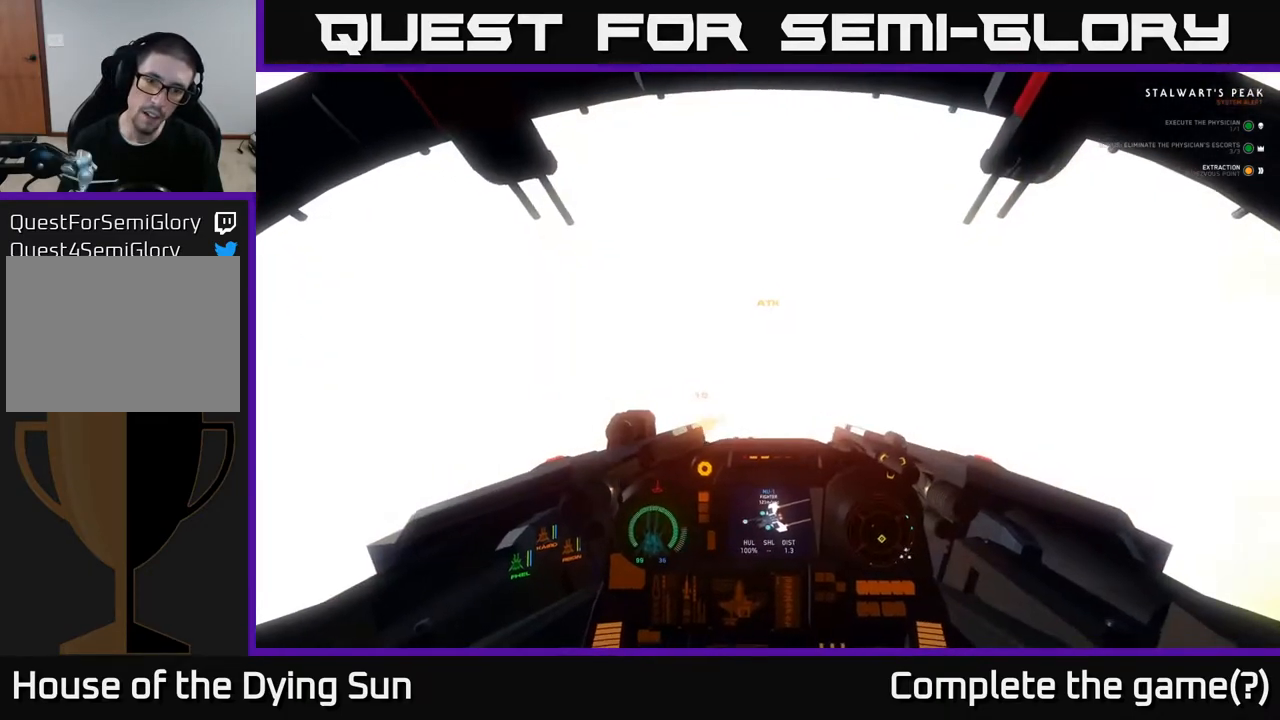
{"buttons": ["L2"], "left_stick": "center", "right_stick": "center", "events": [[83, "L2", "down"], [100, "left_stick", "up"], [100, "right_stick", "up"], [167, "left_stick", "center"], [183, "right_stick", "up-left"], [450, "right_stick", "center"]]}
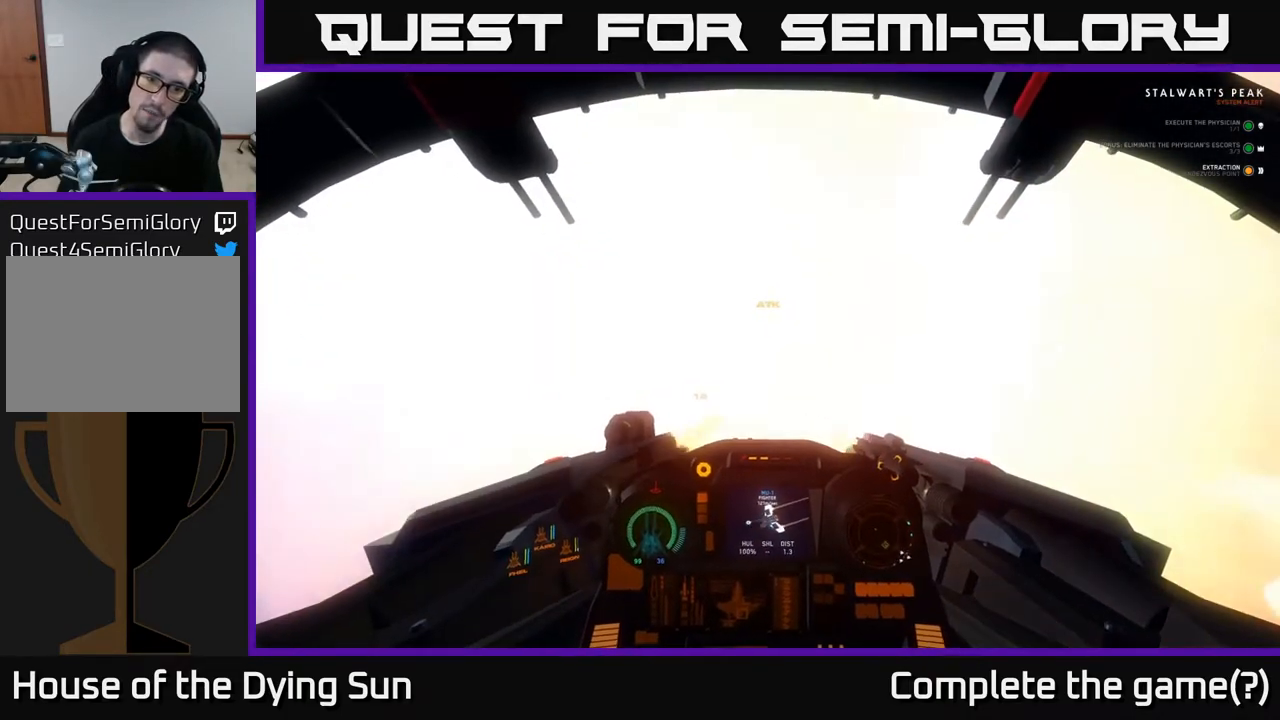
{"buttons": ["L2"], "left_stick": "center", "right_stick": "center", "events": [[283, "L2", "up"], [350, "L2", "down"]]}
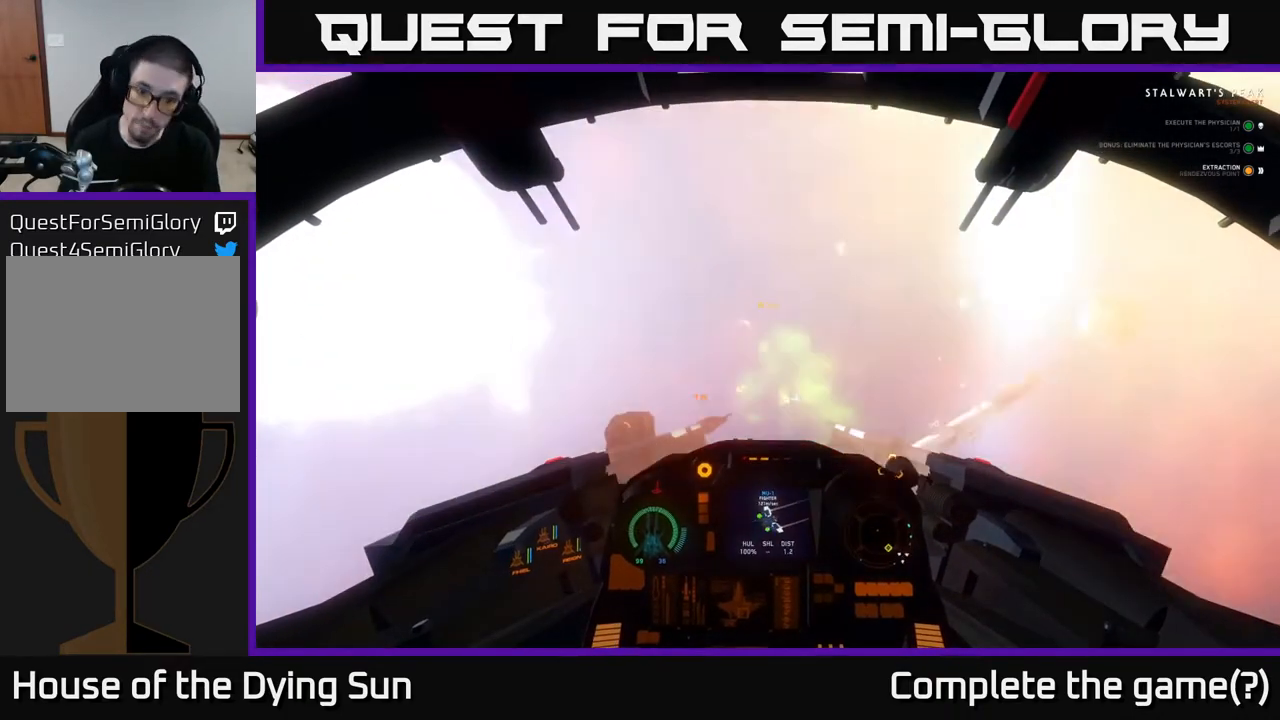
{"buttons": ["L2"], "left_stick": "center", "right_stick": "down-right", "events": [[350, "right_stick", "down-right"]]}
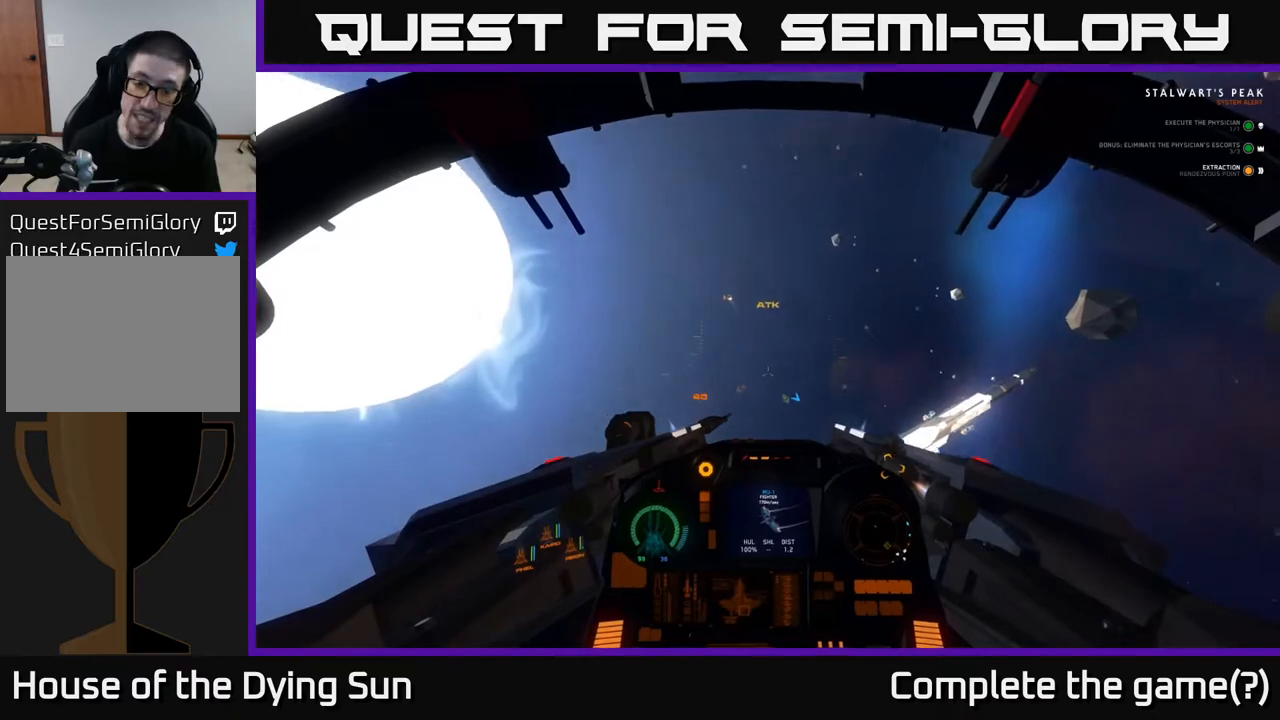
{"buttons": ["L2"], "left_stick": "center", "right_stick": "center", "events": [[200, "right_stick", "center"]]}
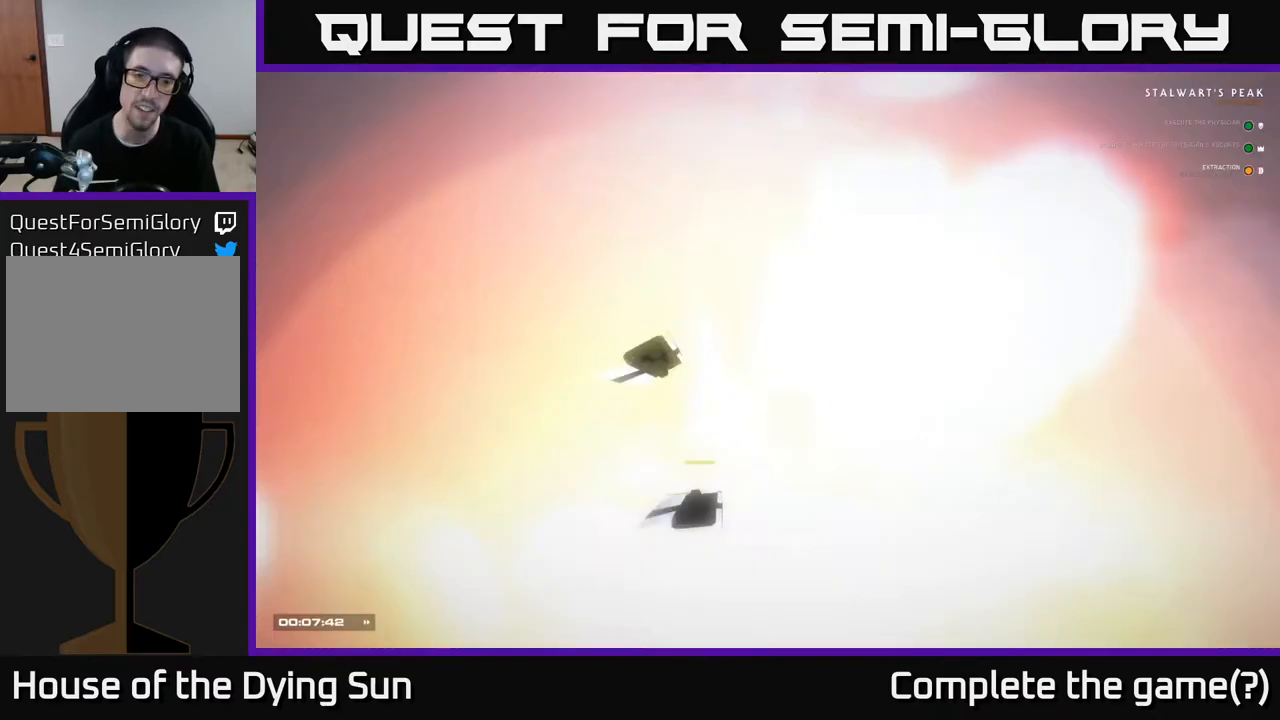
{"buttons": ["L2"], "left_stick": "center", "right_stick": "center", "events": [[133, "L3", "down"], [500, "L3", "up"]]}
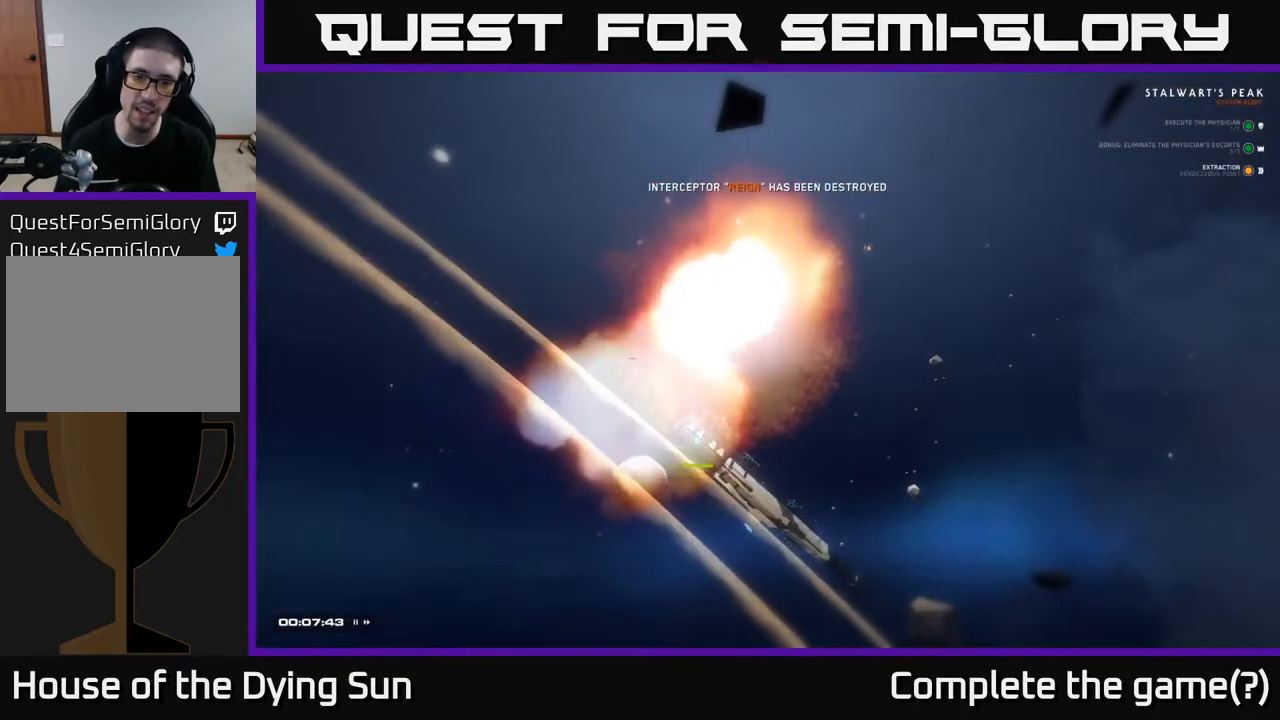
{"buttons": [], "left_stick": "center", "right_stick": "center", "events": [[67, "right_stick", "up"], [117, "L2", "up"], [133, "right_stick", "center"]]}
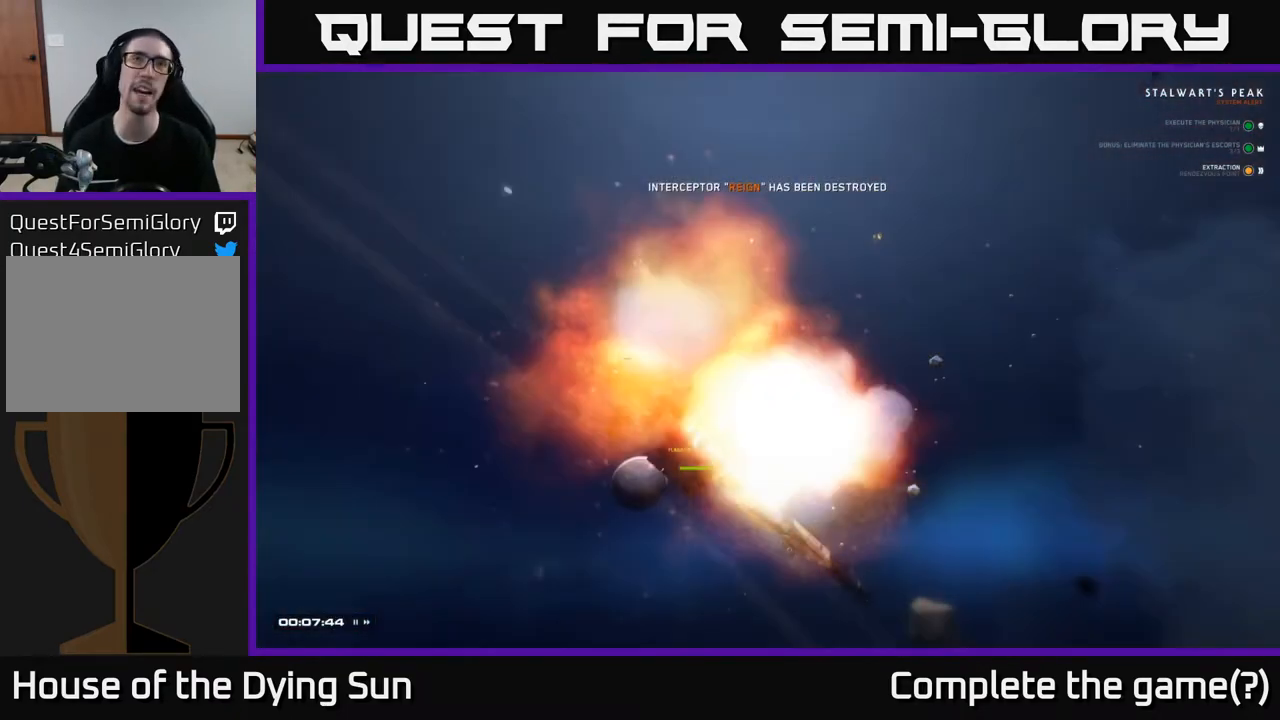
{"buttons": [], "left_stick": "center", "right_stick": "center", "events": [[133, "left_stick", "right"], [233, "left_stick", "center"]]}
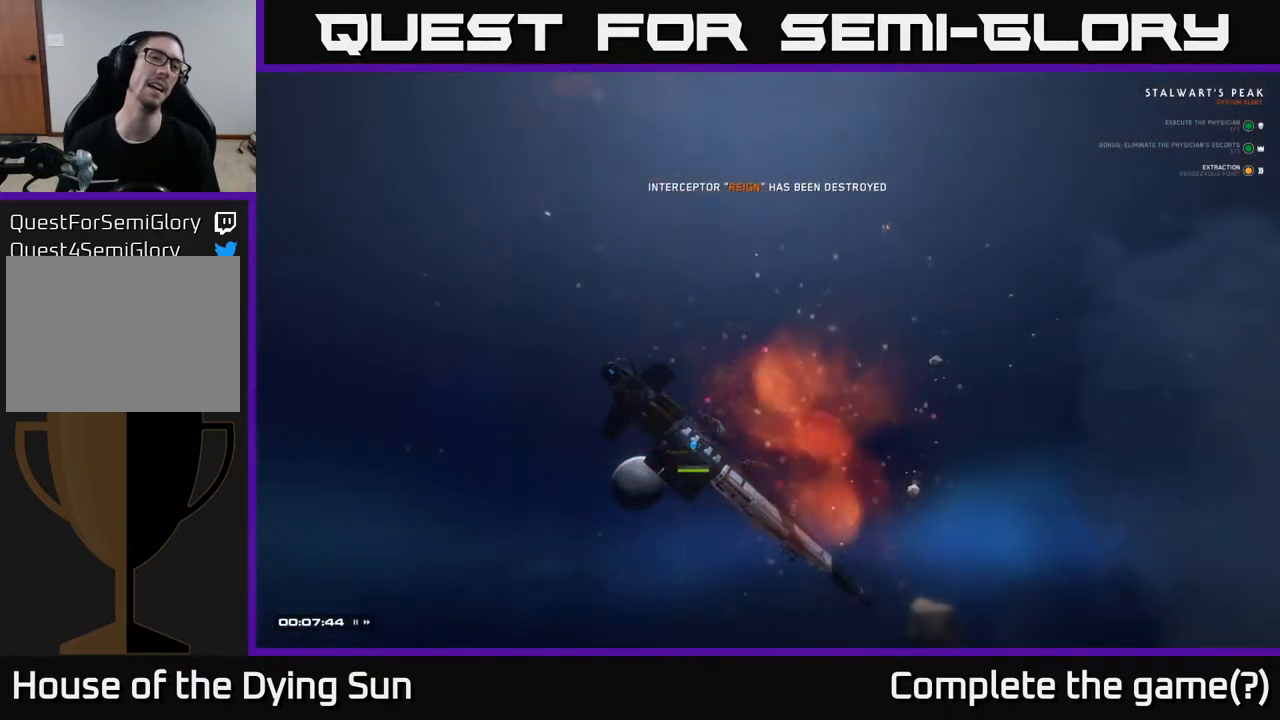
{"buttons": [], "left_stick": "center", "right_stick": "center", "events": []}
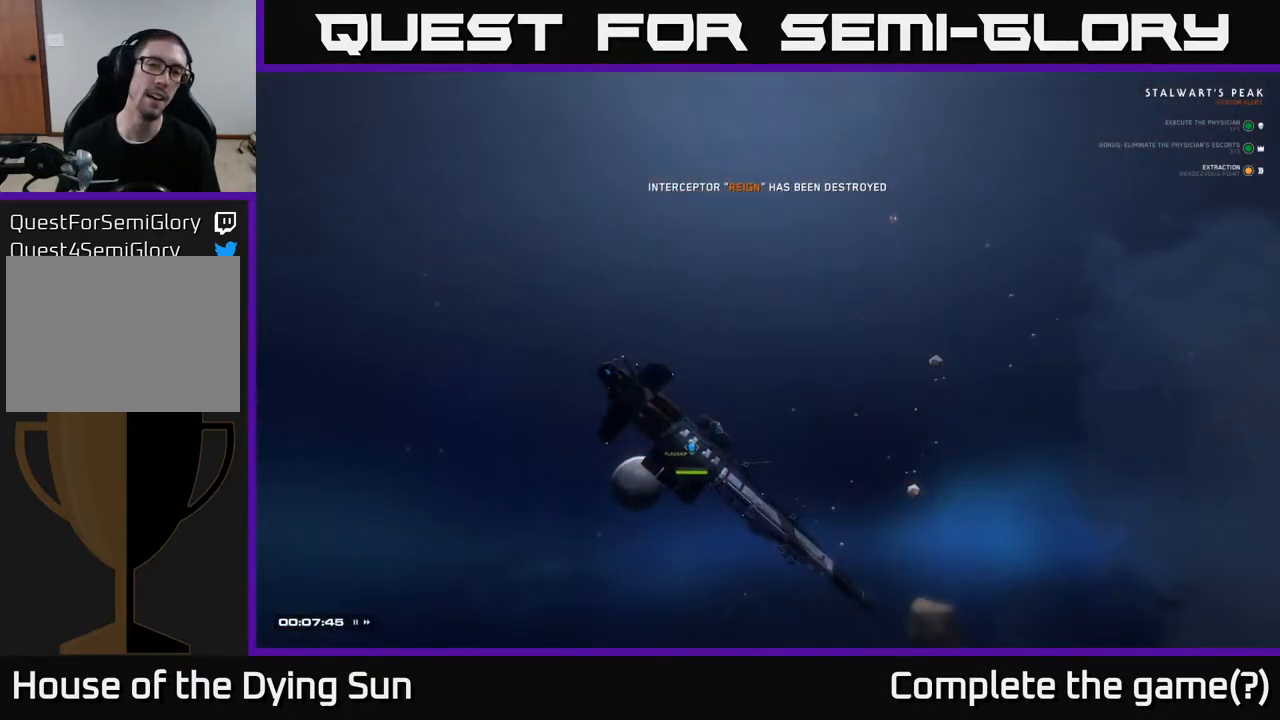
{"buttons": [], "left_stick": "center", "right_stick": "center", "events": []}
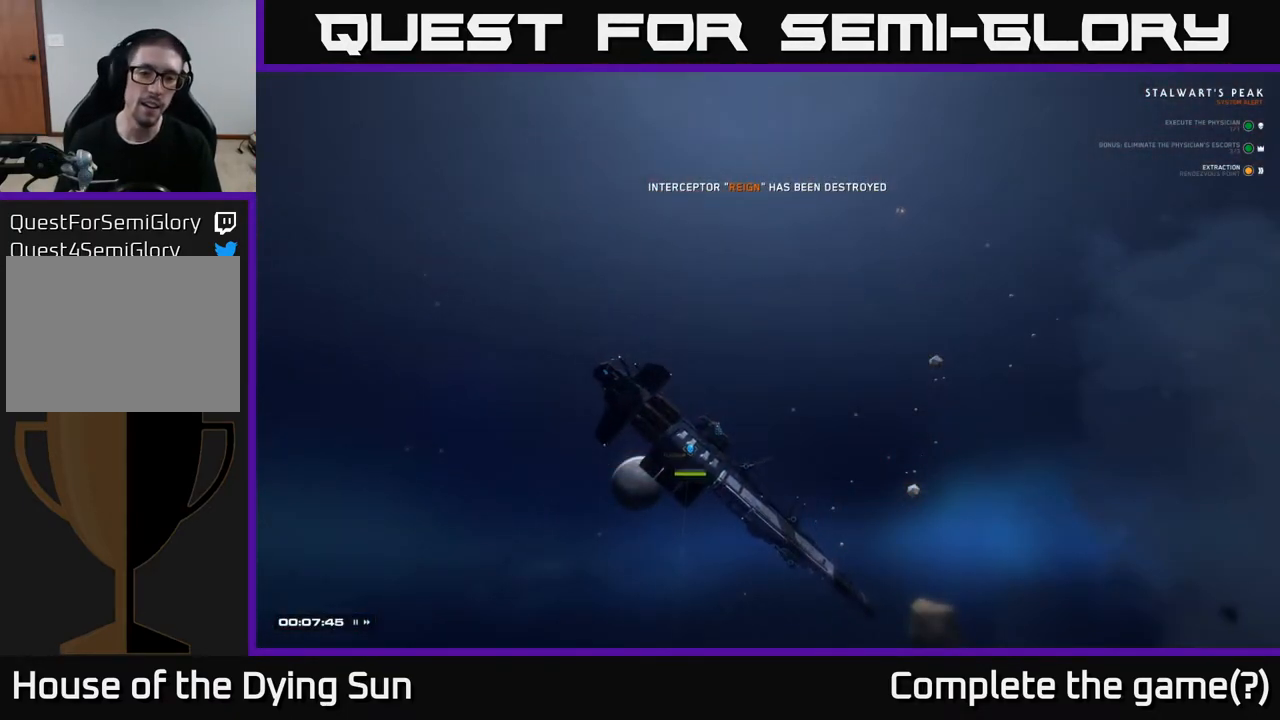
{"buttons": [], "left_stick": "center", "right_stick": "center", "events": []}
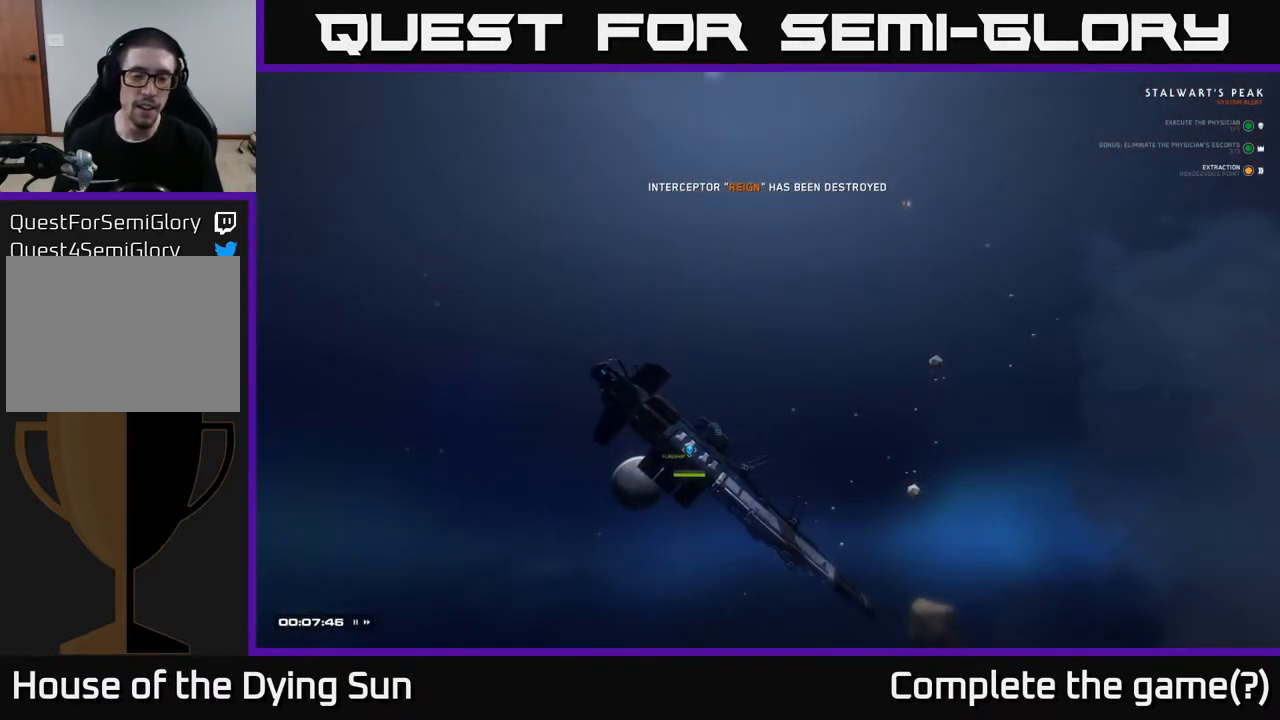
{"buttons": [], "left_stick": "center", "right_stick": "center", "events": []}
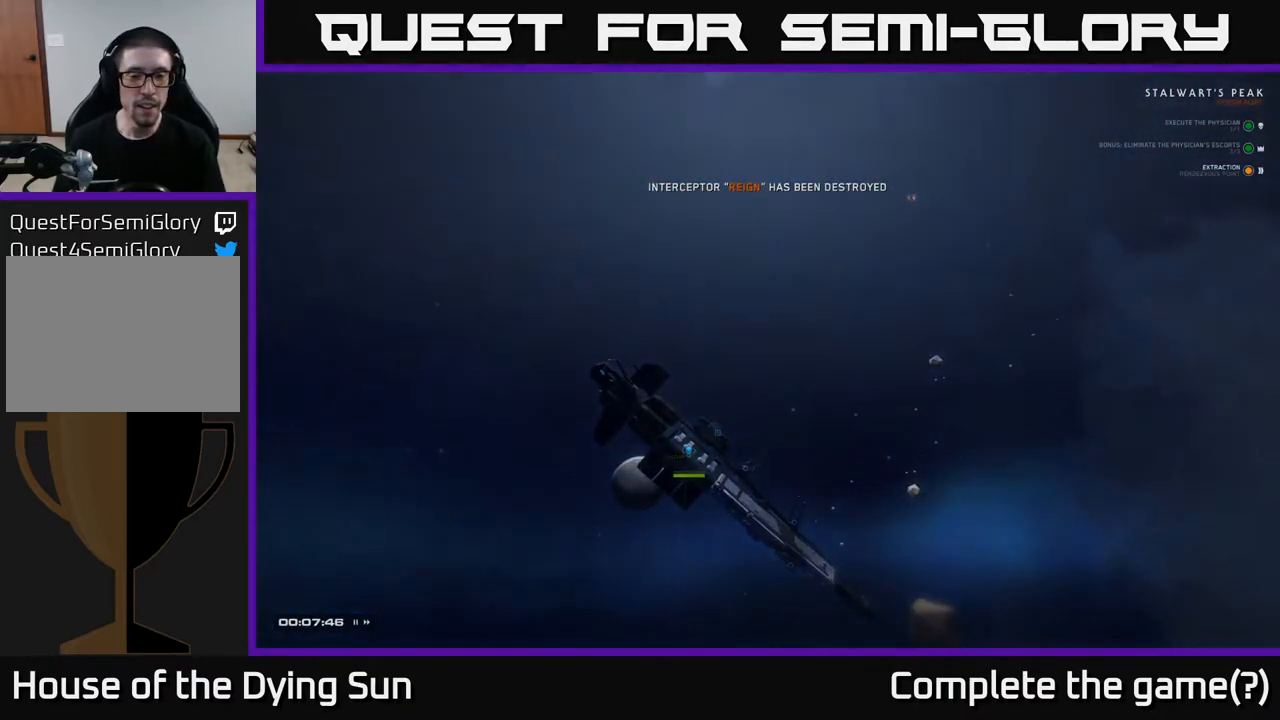
{"buttons": [], "left_stick": "center", "right_stick": "center", "events": []}
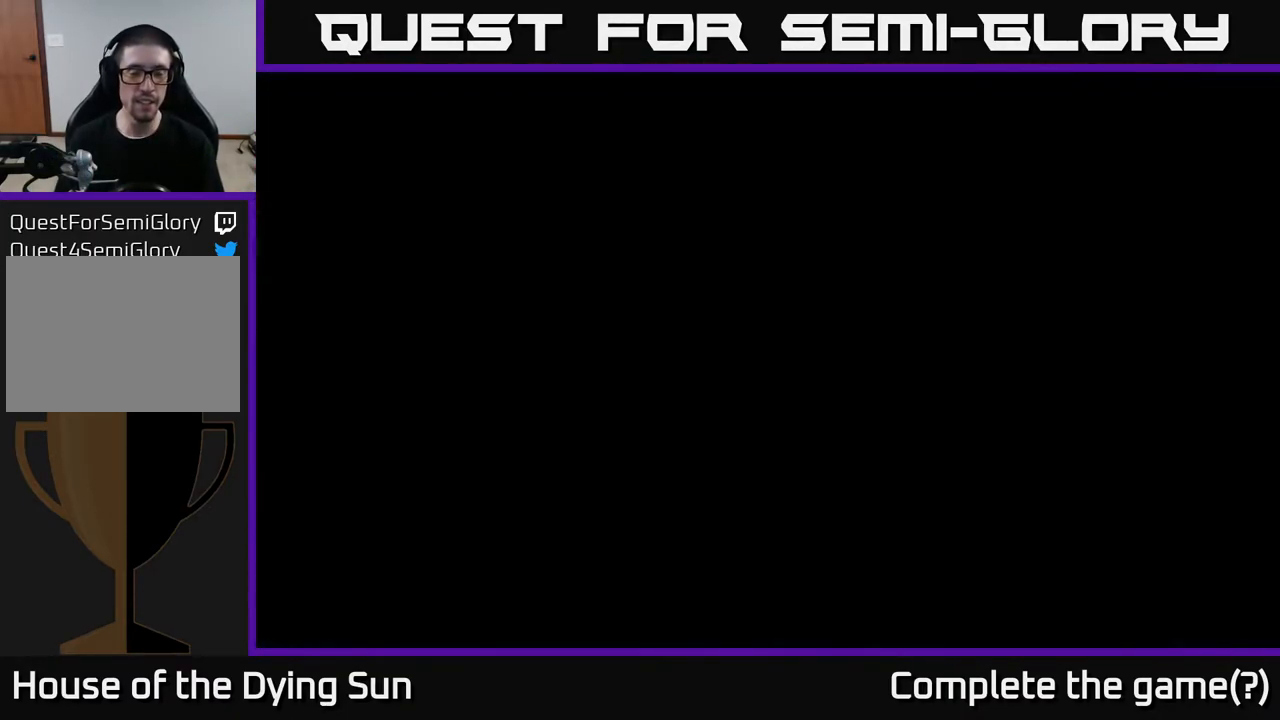
{"buttons": [], "left_stick": "center", "right_stick": "center", "events": []}
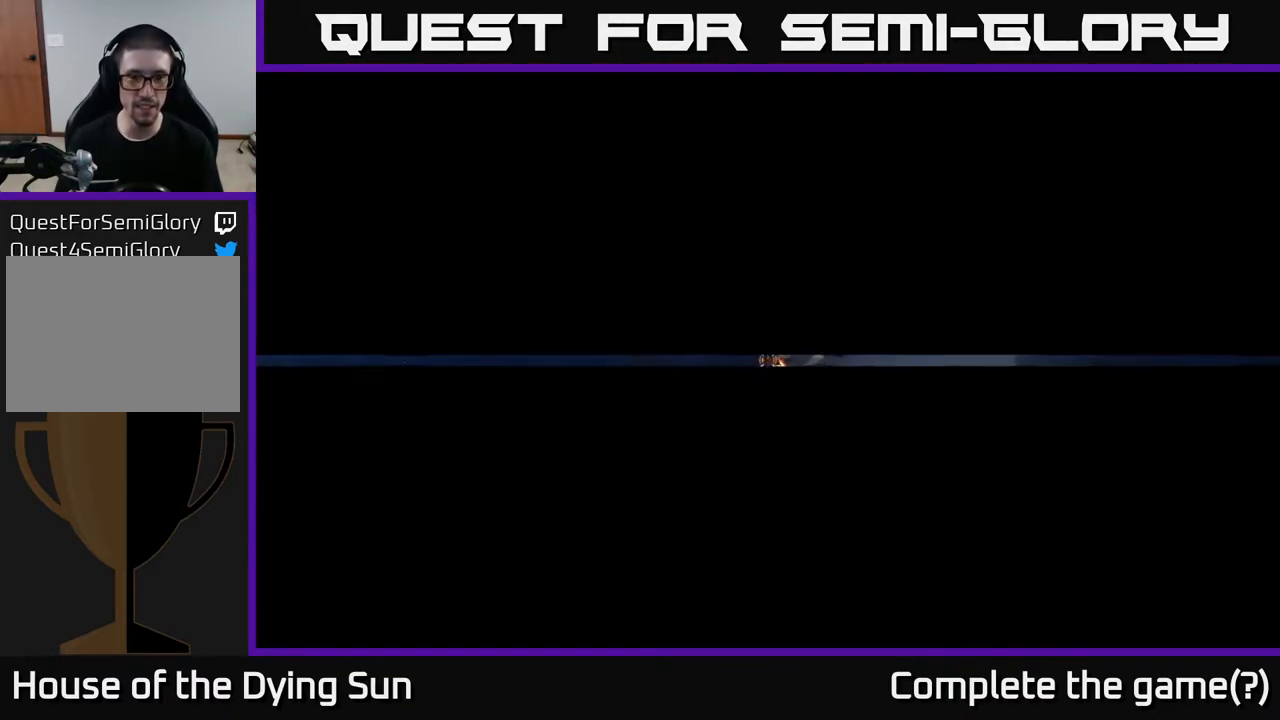
{"buttons": [], "left_stick": "center", "right_stick": "center", "events": []}
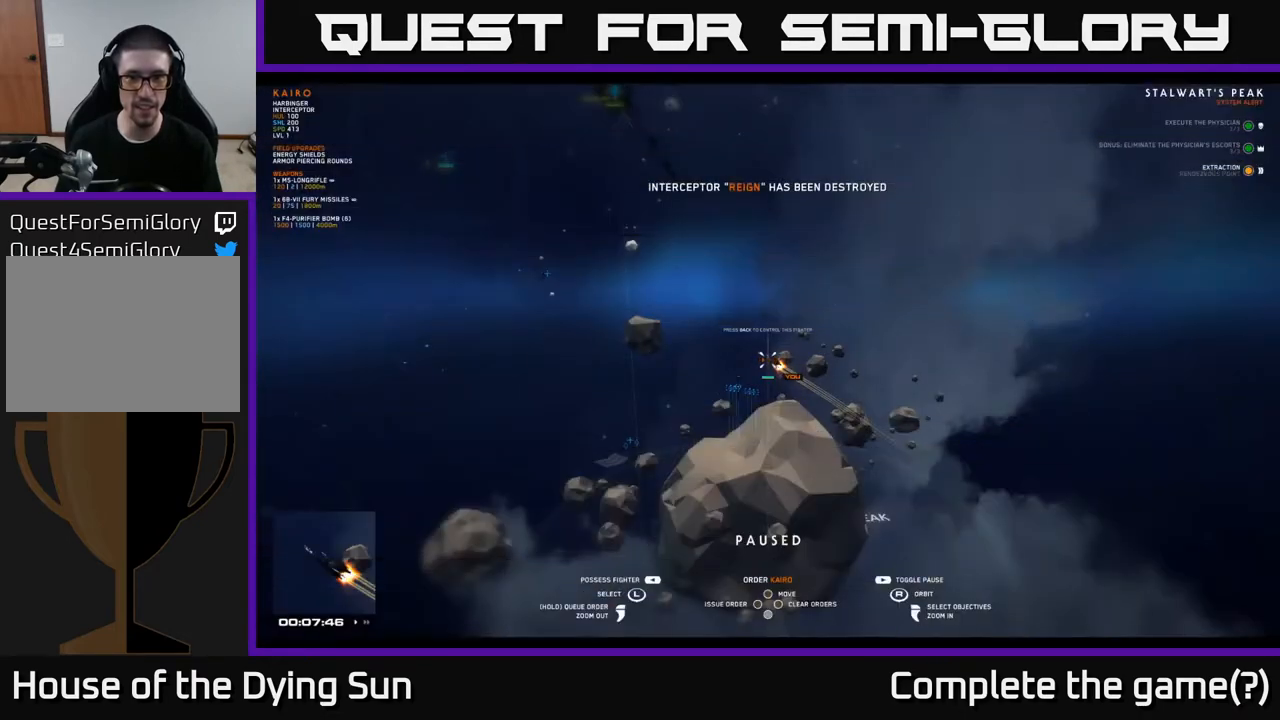
{"buttons": [], "left_stick": "center", "right_stick": "center", "events": []}
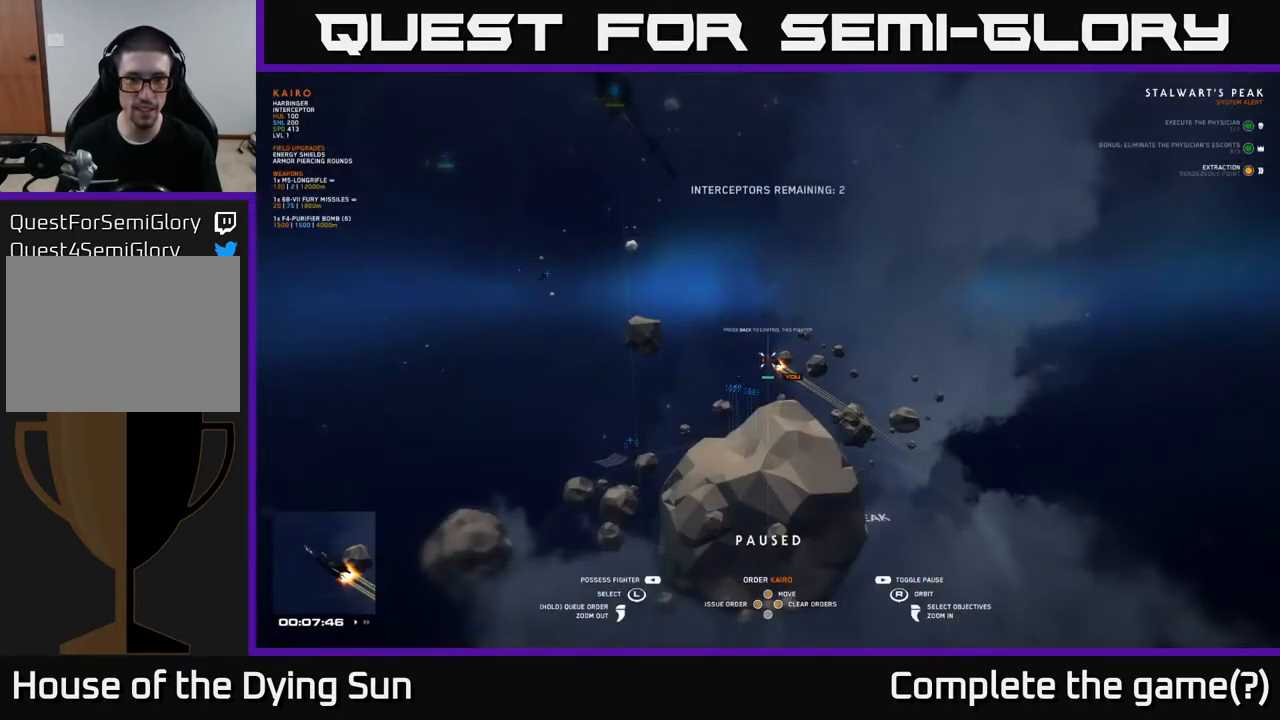
{"buttons": [], "left_stick": "center", "right_stick": "center", "events": [[100, "SELECT", "down"], [233, "SELECT", "up"]]}
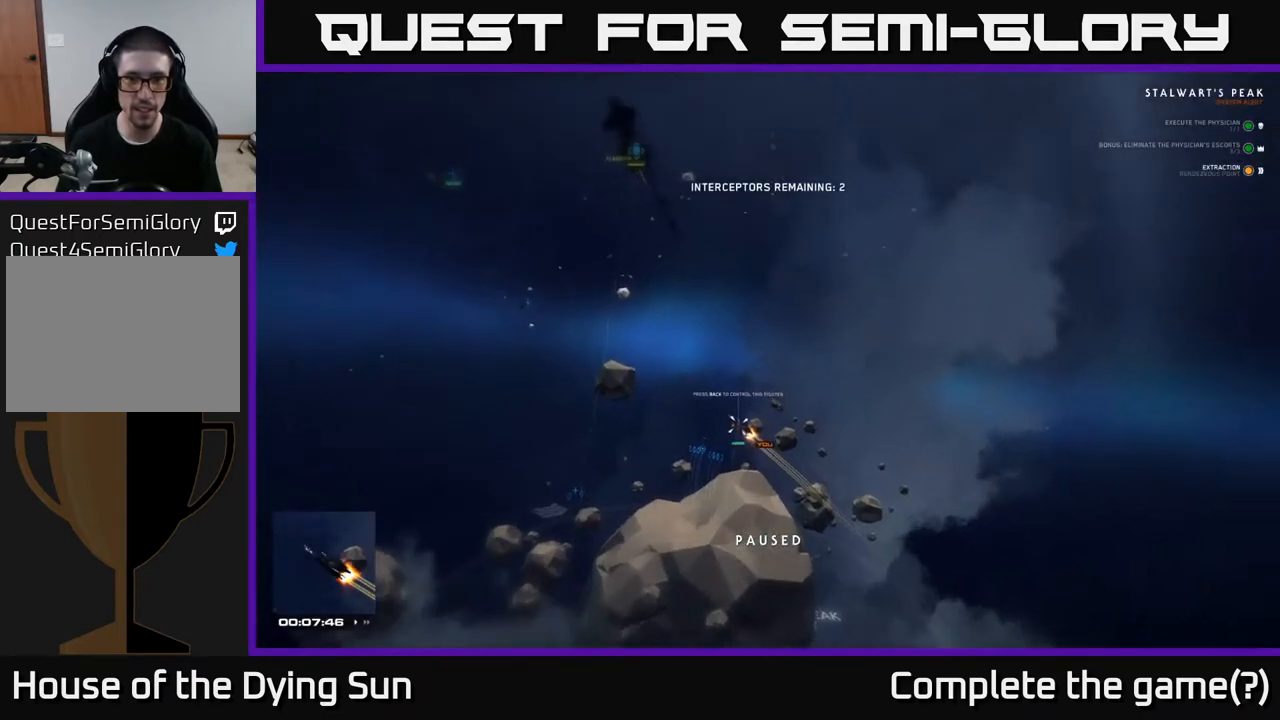
{"buttons": [], "left_stick": "center", "right_stick": "center", "events": []}
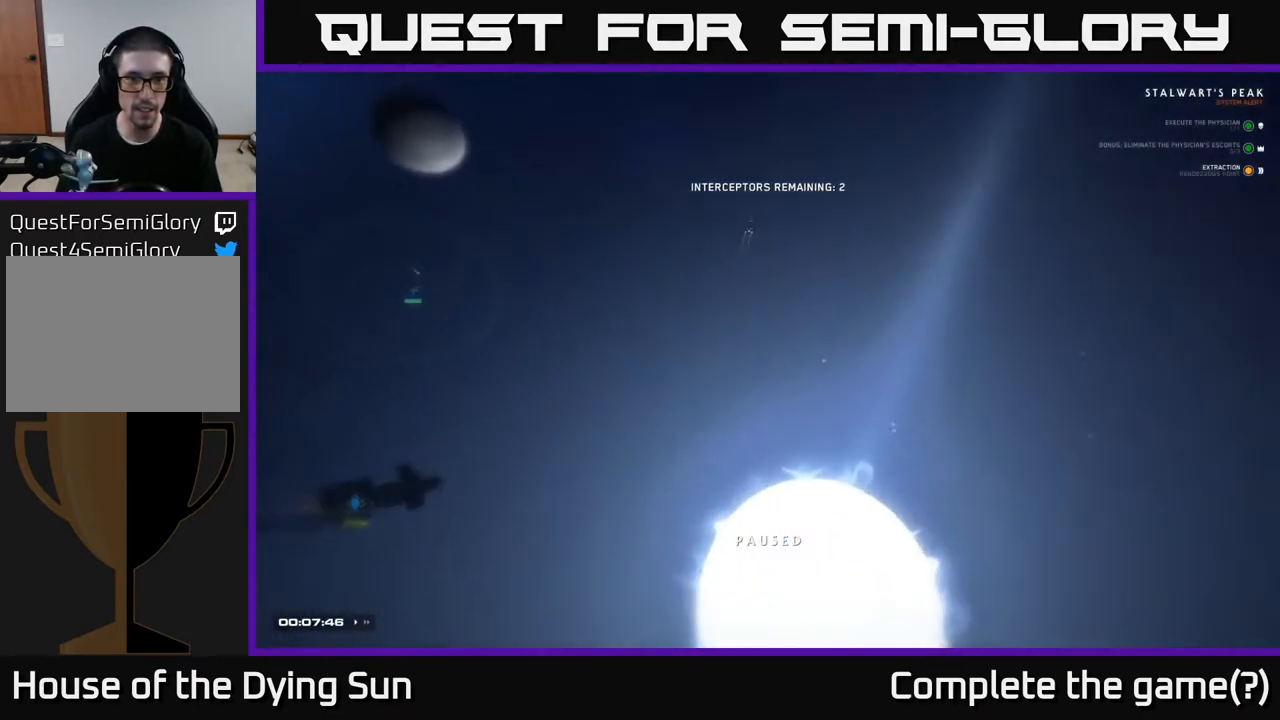
{"buttons": [], "left_stick": "left", "right_stick": "left", "events": [[233, "right_stick", "left"], [317, "left_stick", "left"]]}
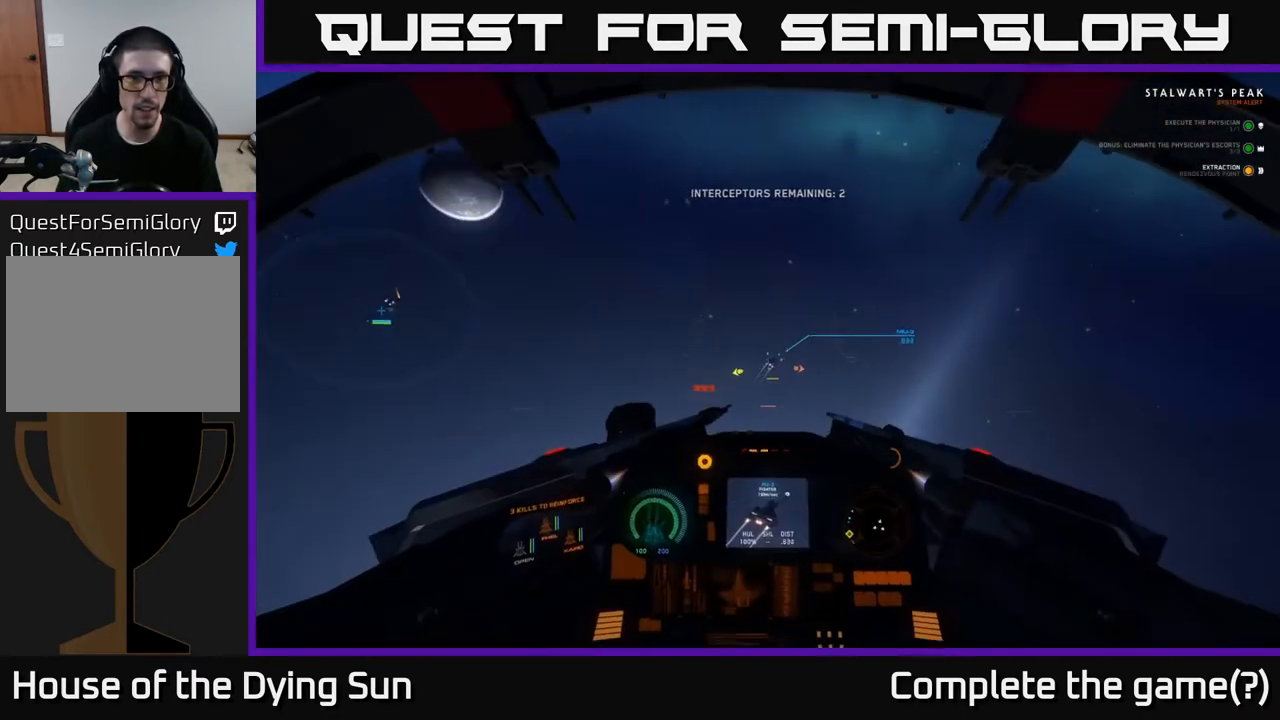
{"buttons": [], "left_stick": "left", "right_stick": "left", "events": []}
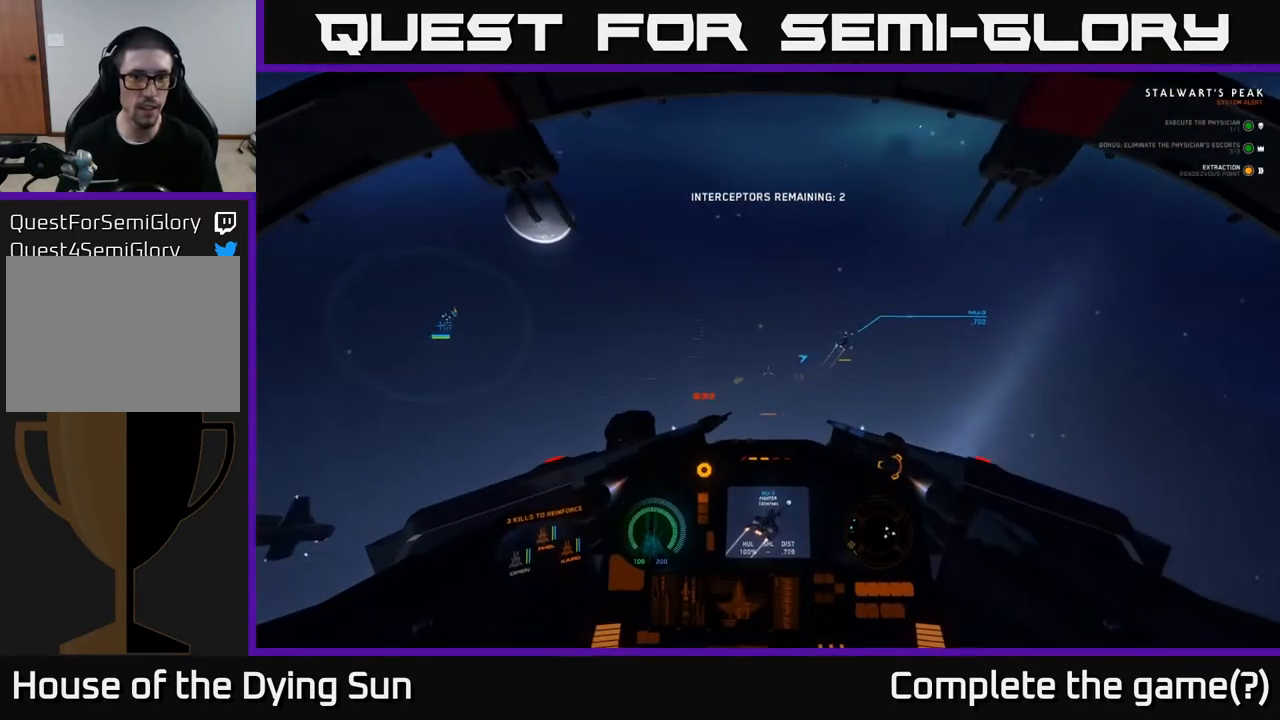
{"buttons": [], "left_stick": "center", "right_stick": "right", "events": [[50, "L2", "down"], [50, "left_stick", "center"], [400, "L2", "up"], [400, "right_stick", "right"]]}
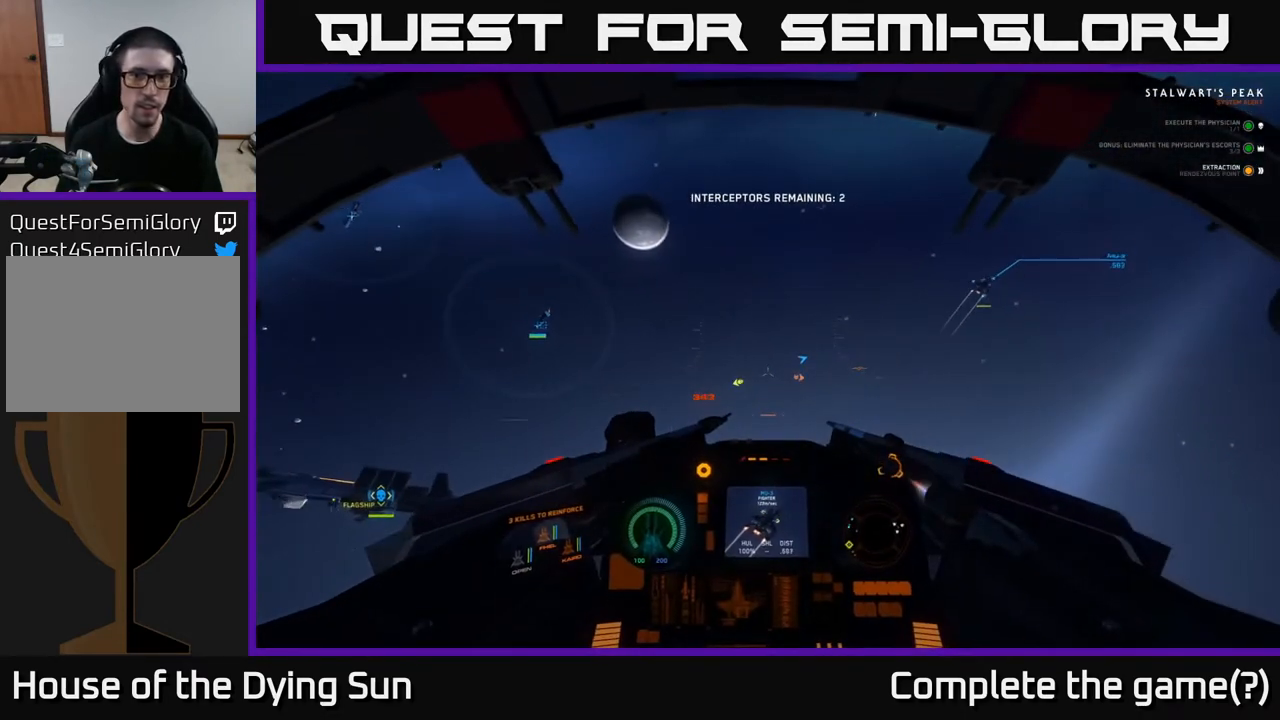
{"buttons": [], "left_stick": "down-right", "right_stick": "right", "events": [[17, "R1", "down"], [117, "R1", "up"], [167, "left_stick", "down-right"]]}
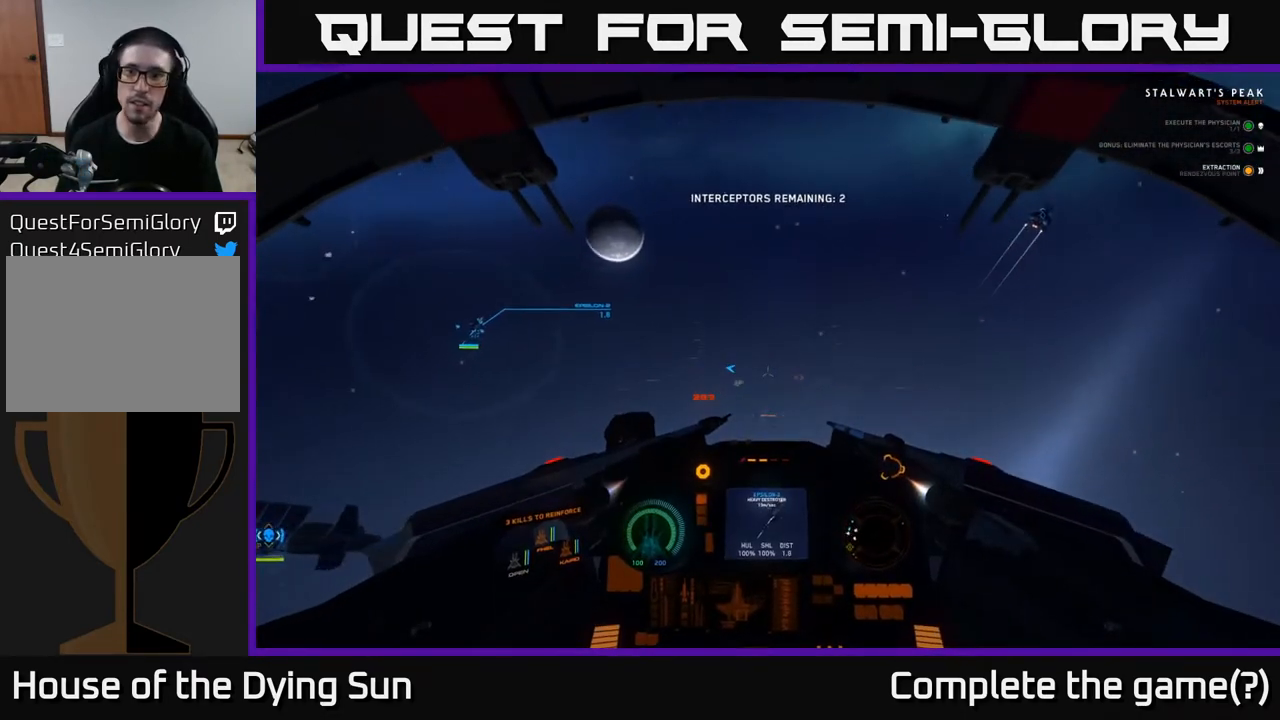
{"buttons": ["L1"], "left_stick": "right", "right_stick": "up-right"}
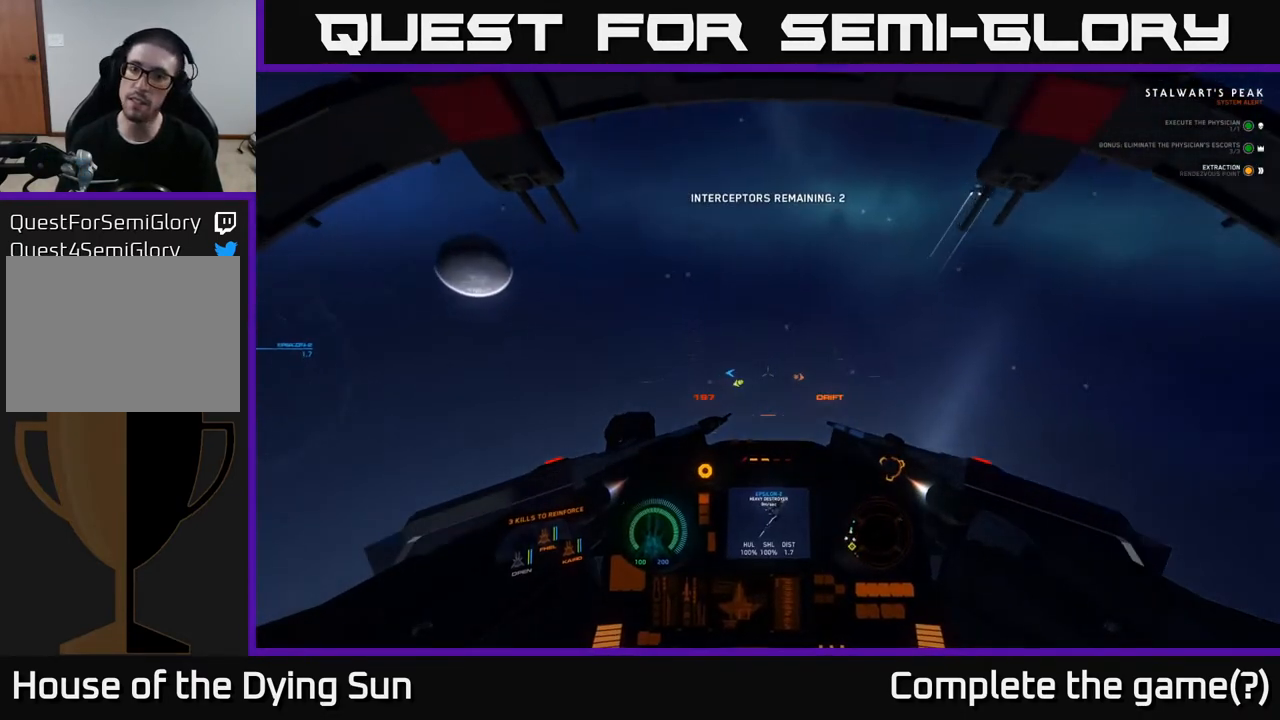
{"buttons": ["L1"], "left_stick": "right", "right_stick": "up-right", "events": []}
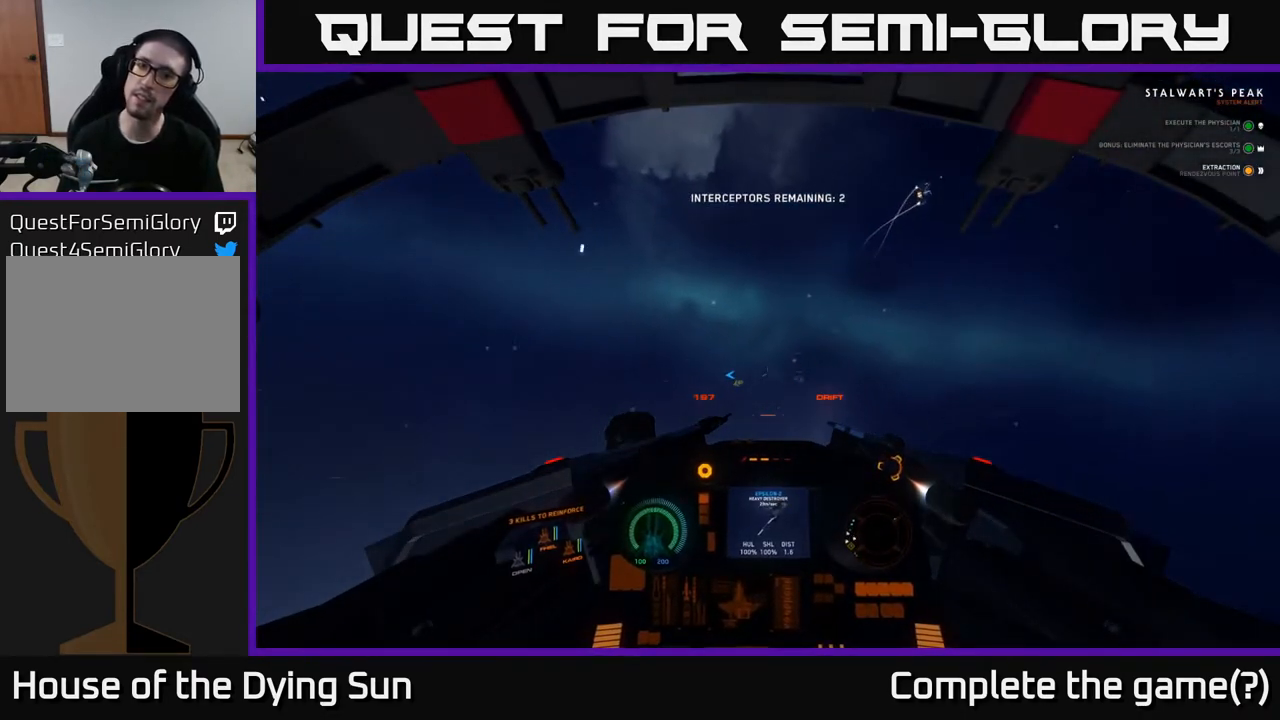
{"buttons": ["L2"], "left_stick": "center", "right_stick": "up-right", "events": [[233, "L1", "up"], [250, "left_stick", "center"], [433, "L2", "down"]]}
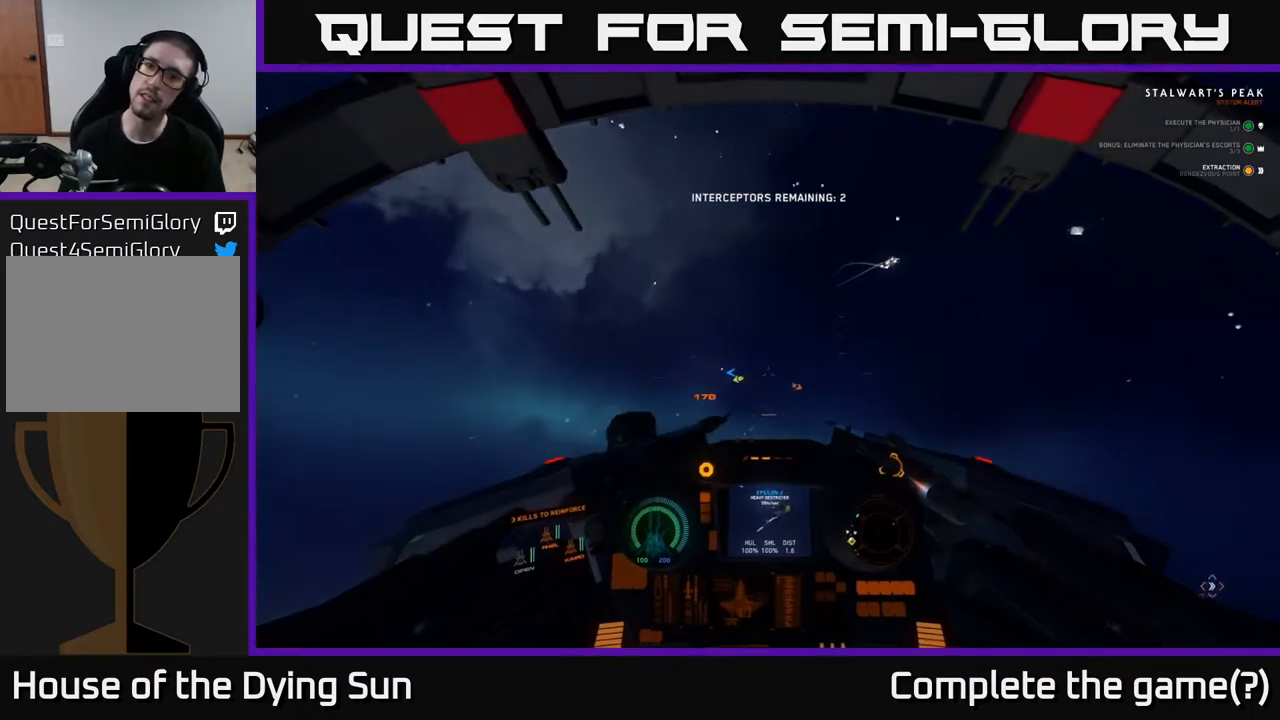
{"buttons": ["L2", "R1"], "left_stick": "center", "right_stick": "right", "events": [[83, "L2", "up"], [417, "right_stick", "right"], [433, "L2", "down"], [450, "R1", "down"]]}
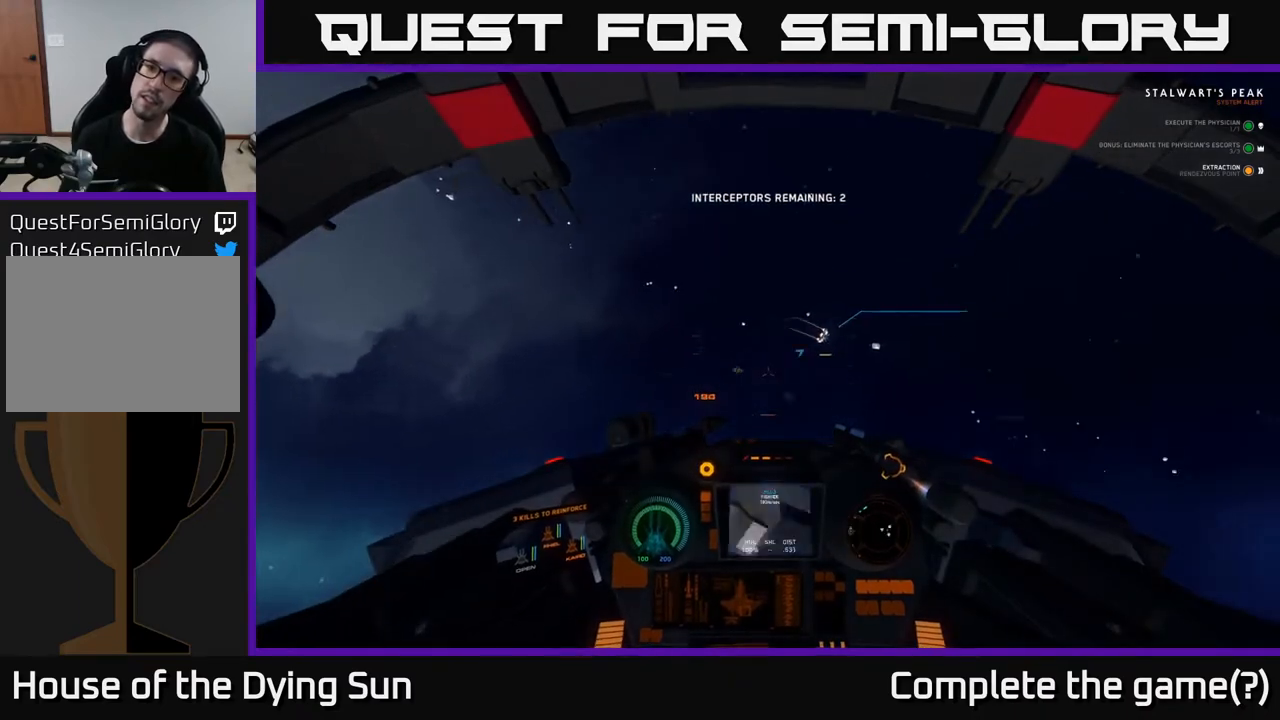
{"buttons": ["L2"], "left_stick": "center", "right_stick": "right", "events": [[50, "R1", "up"]]}
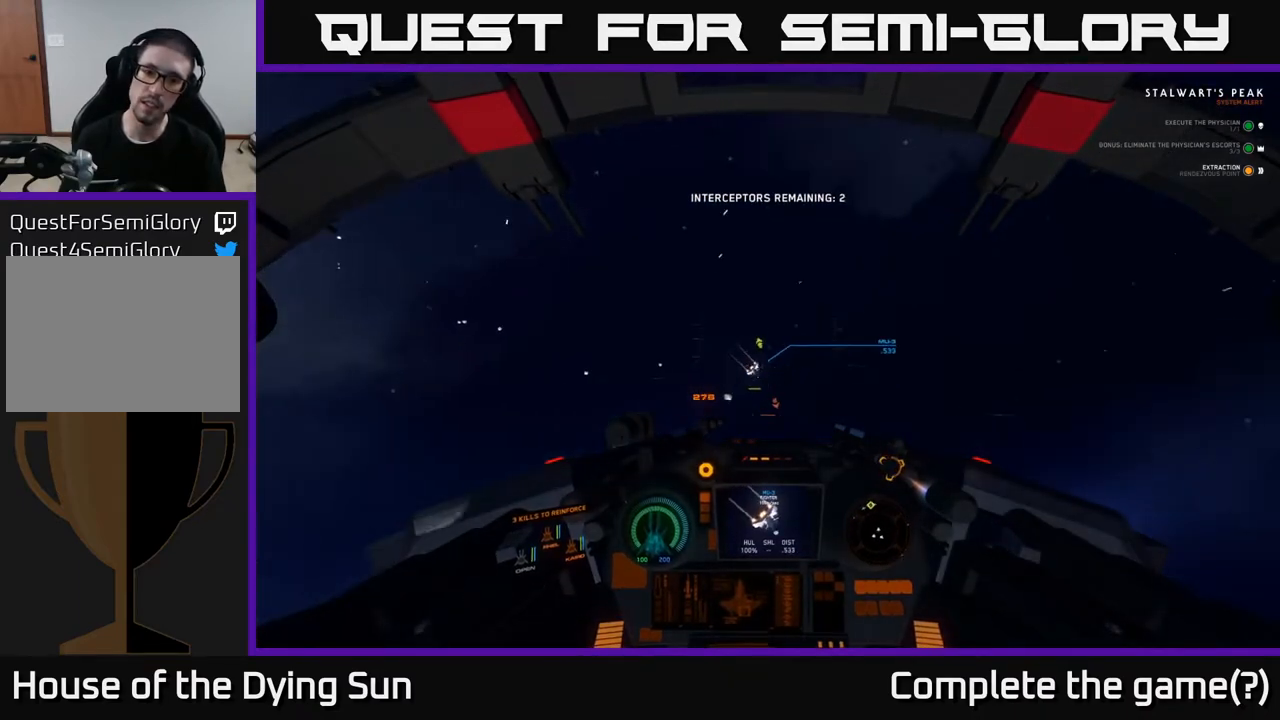
{"buttons": ["L2"], "left_stick": "center", "right_stick": "center", "events": [[250, "right_stick", "center"]]}
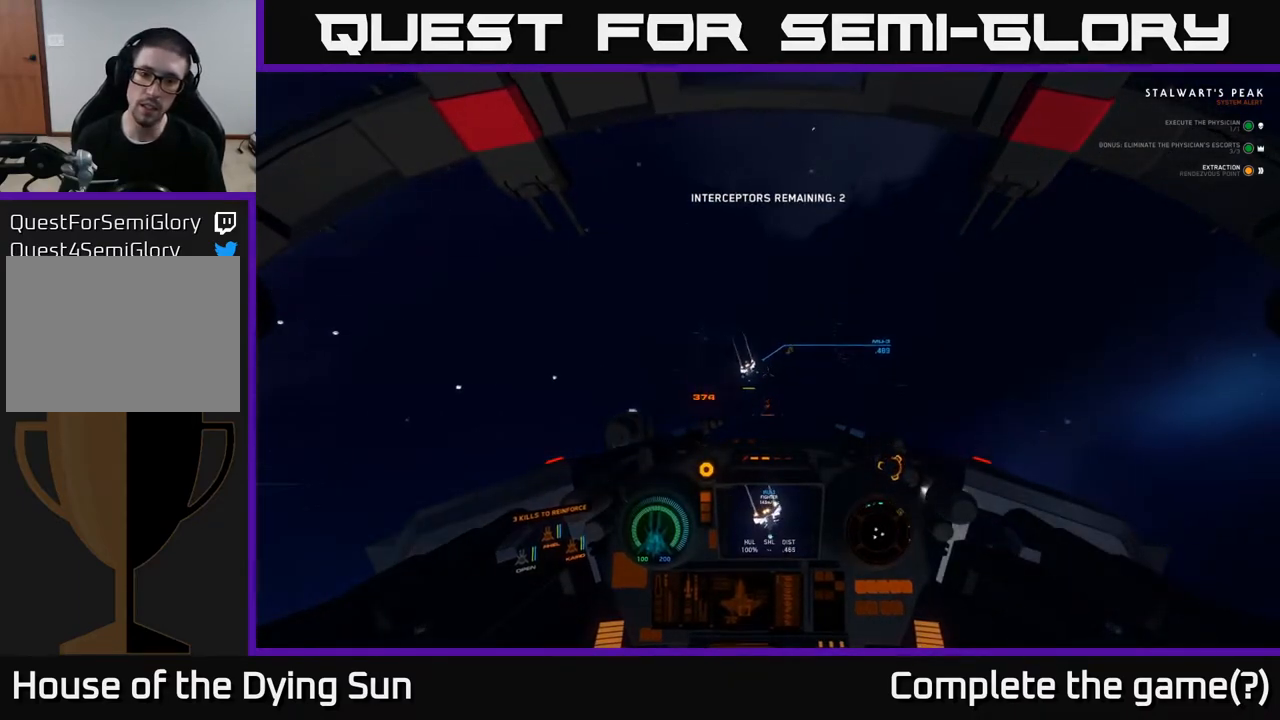
{"buttons": ["L2", "R2"], "left_stick": "center", "right_stick": "right", "events": [[17, "right_stick", "right"], [67, "R2", "down"], [167, "R2", "up"], [417, "R2", "down"]]}